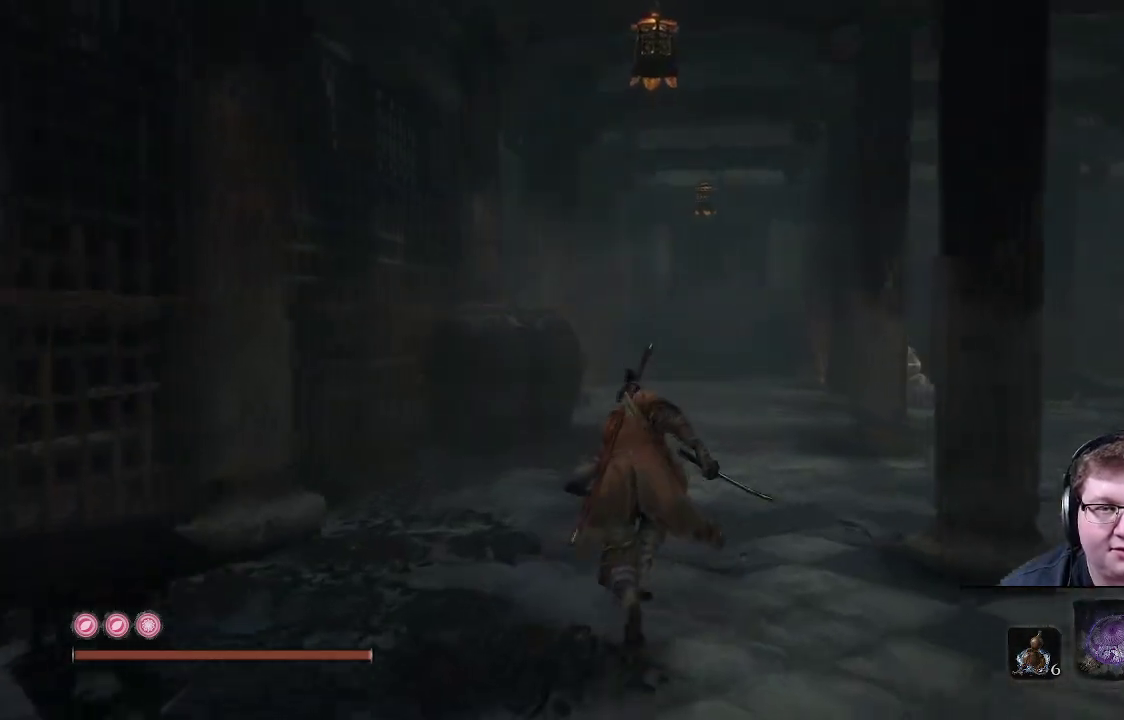
Gameplay with a controller (Xbox layout); each line is a JSON object with the inputs held at the frame after it. "events" lists button and stick changes between this image and that frame as [ms after this image, input, new state], when the widget could be followed in between. Not read: L3 R3.
{"buttons": [], "left_stick": "up", "right_stick": "center", "events": [[433, "B", "up"]]}
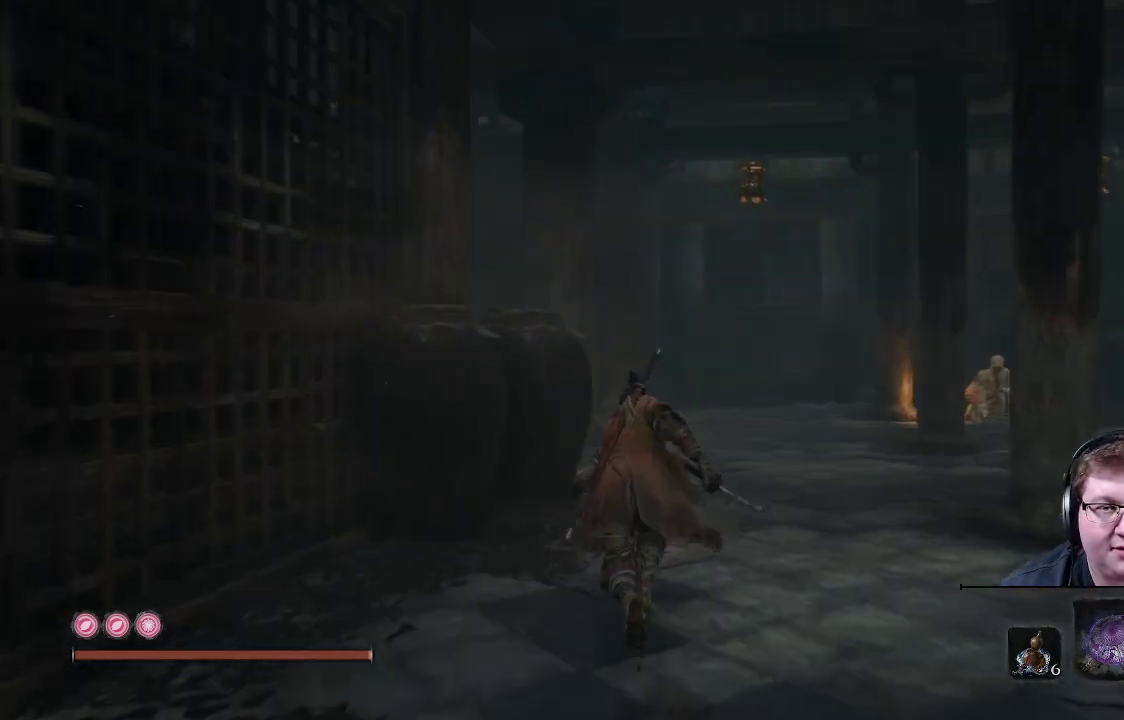
{"buttons": [], "left_stick": "up-left", "right_stick": "right", "events": [[117, "right_stick", "right"], [383, "left_stick", "up-left"]]}
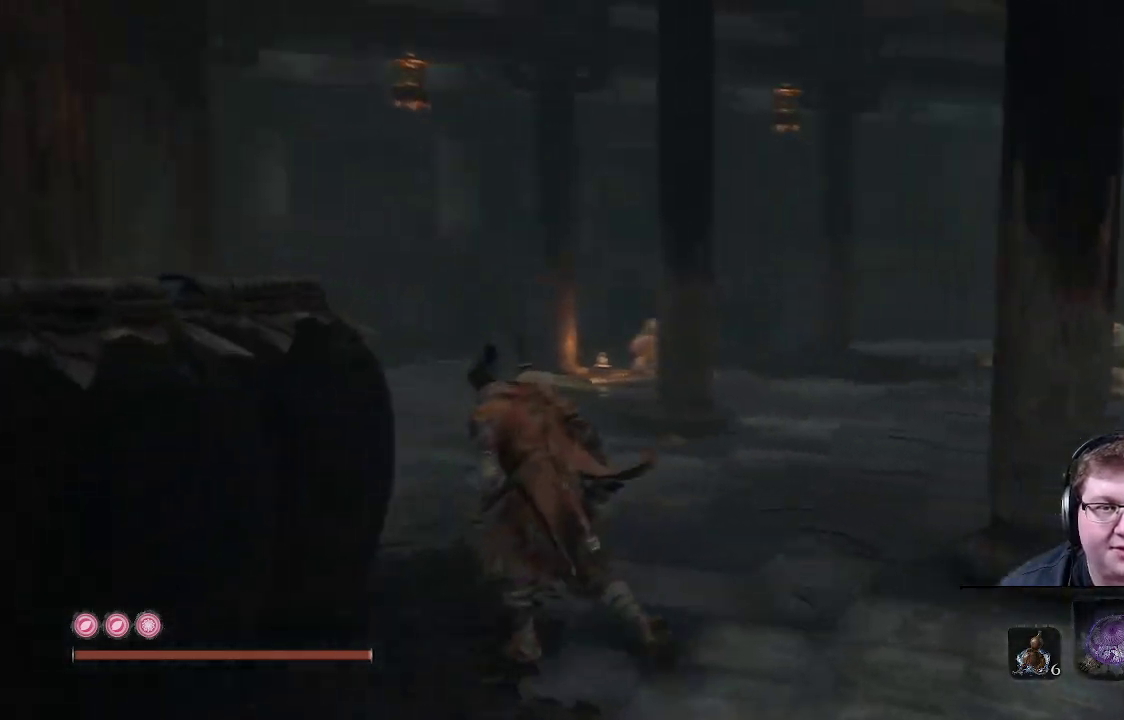
{"buttons": [], "left_stick": "up-left", "right_stick": "left", "events": [[83, "right_stick", "center"], [183, "right_stick", "left"]]}
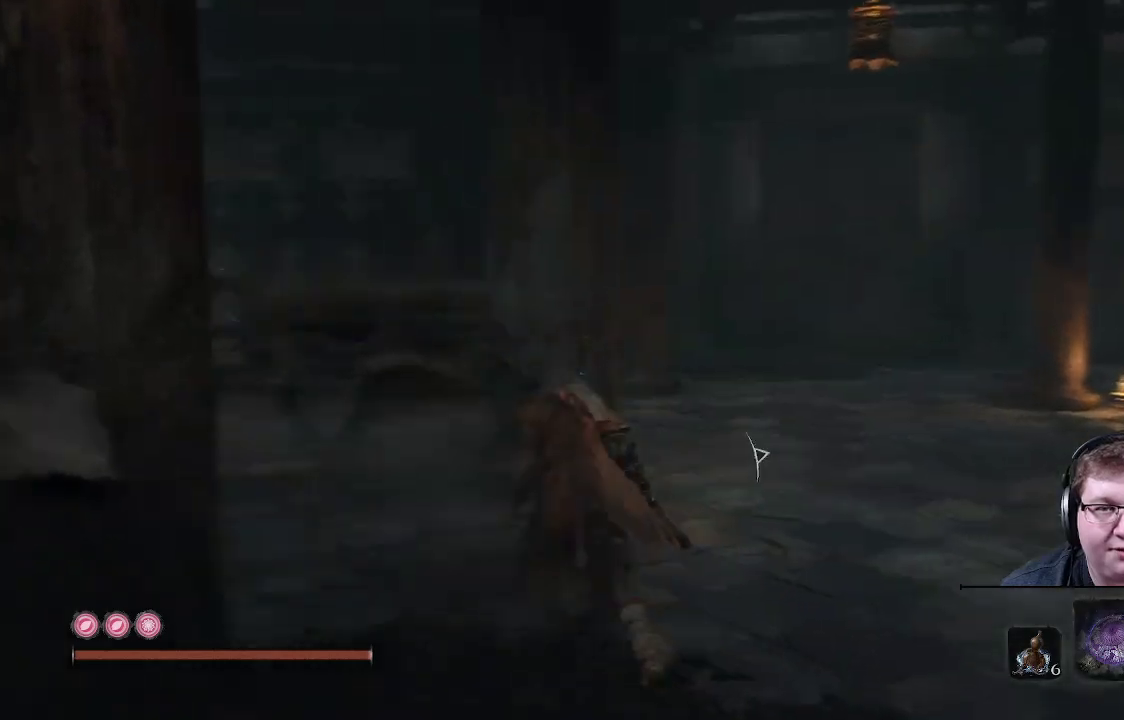
{"buttons": [], "left_stick": "up", "right_stick": "left", "events": [[167, "left_stick", "up"]]}
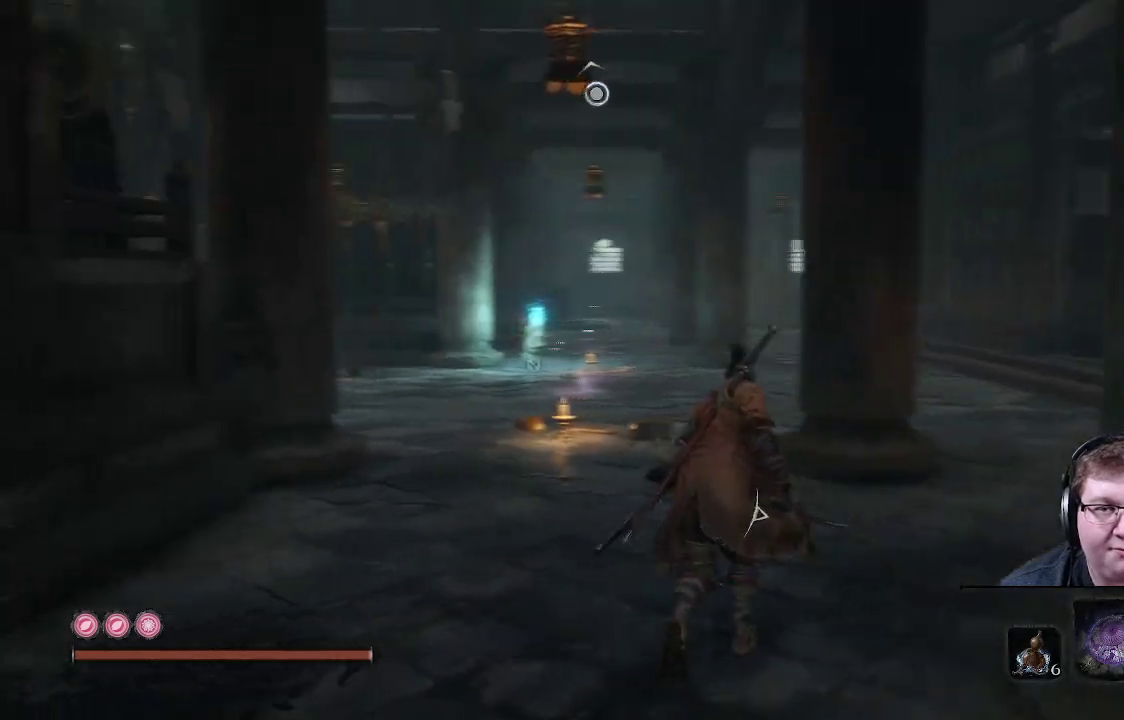
{"buttons": ["B"], "left_stick": "up", "right_stick": "center", "events": [[83, "right_stick", "center"], [250, "B", "down"]]}
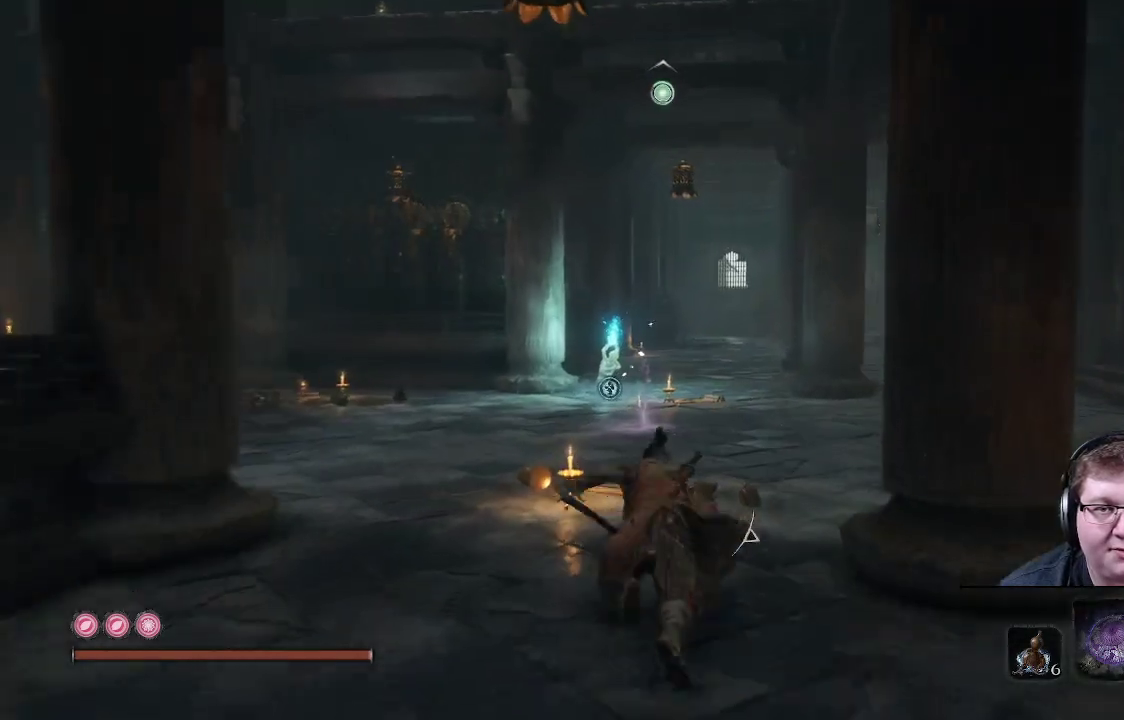
{"buttons": [], "left_stick": "up", "right_stick": "center", "events": [[267, "B", "up"]]}
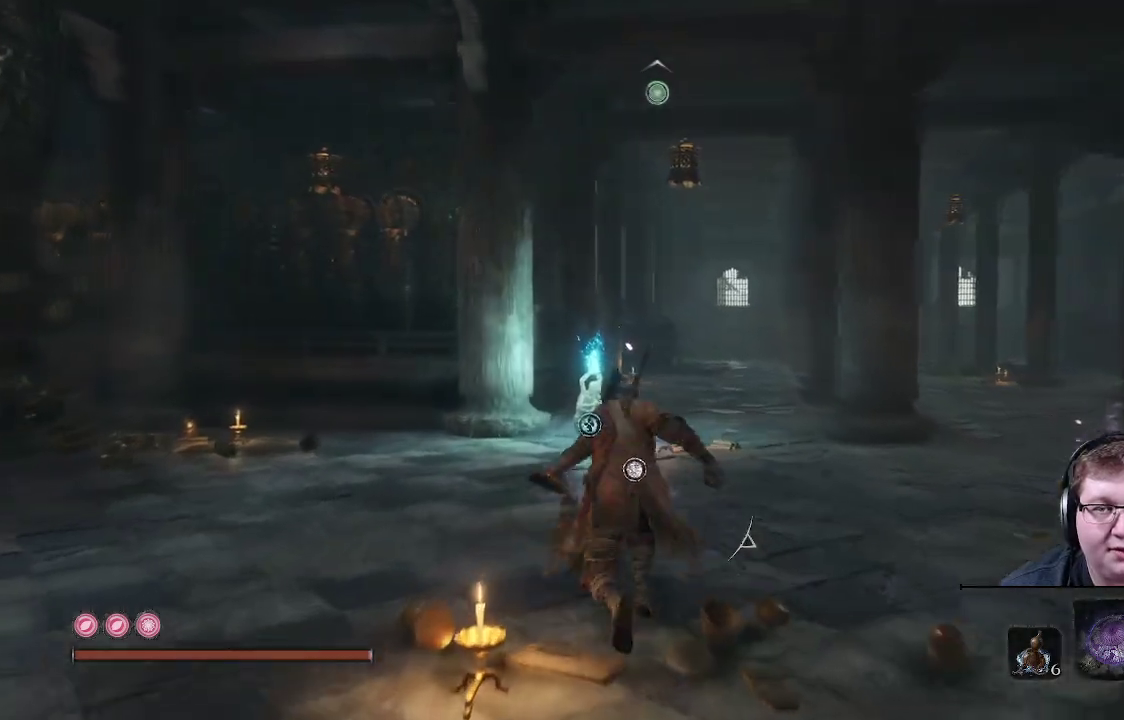
{"buttons": [], "left_stick": "up", "right_stick": "right", "events": [[133, "right_stick", "right"]]}
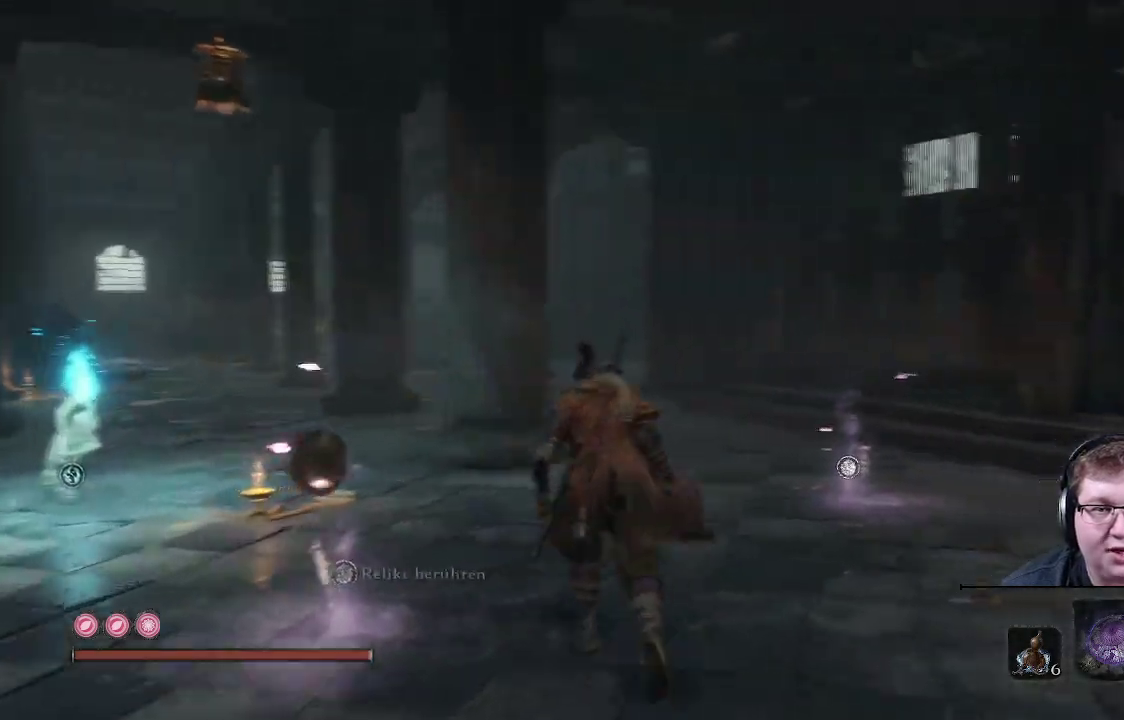
{"buttons": [], "left_stick": "up-left", "right_stick": "left", "events": [[50, "left_stick", "up-left"], [300, "right_stick", "left"]]}
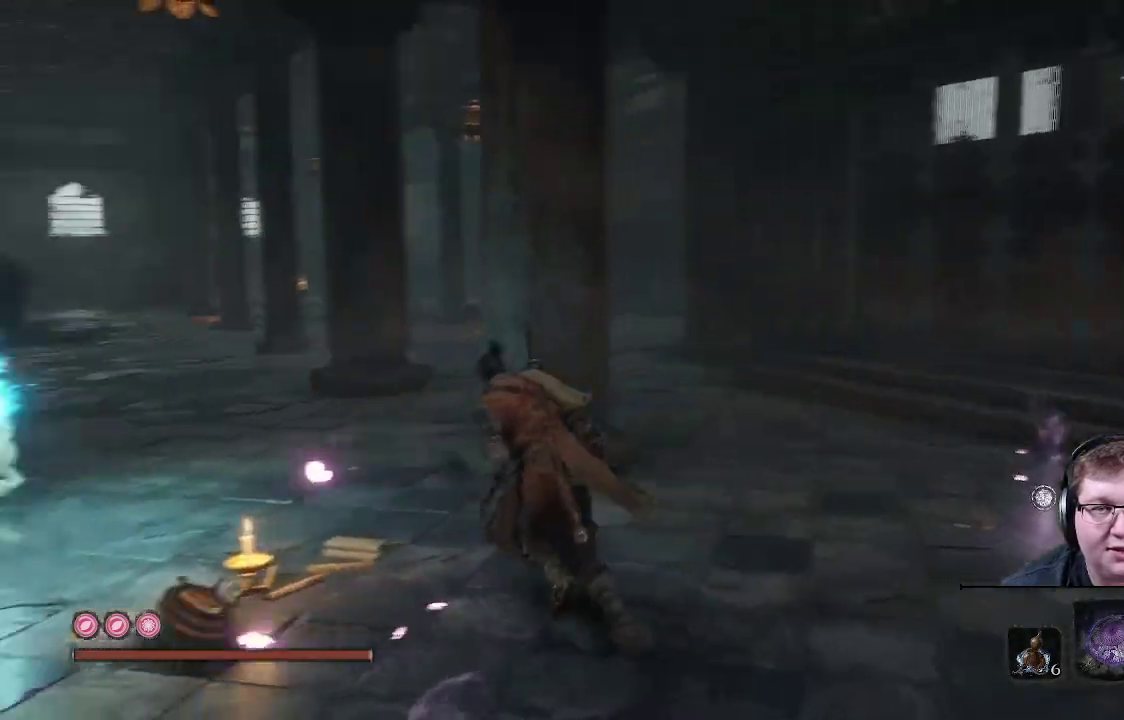
{"buttons": ["B"], "left_stick": "up", "right_stick": "center", "events": [[267, "right_stick", "center"], [300, "left_stick", "up"], [400, "B", "down"]]}
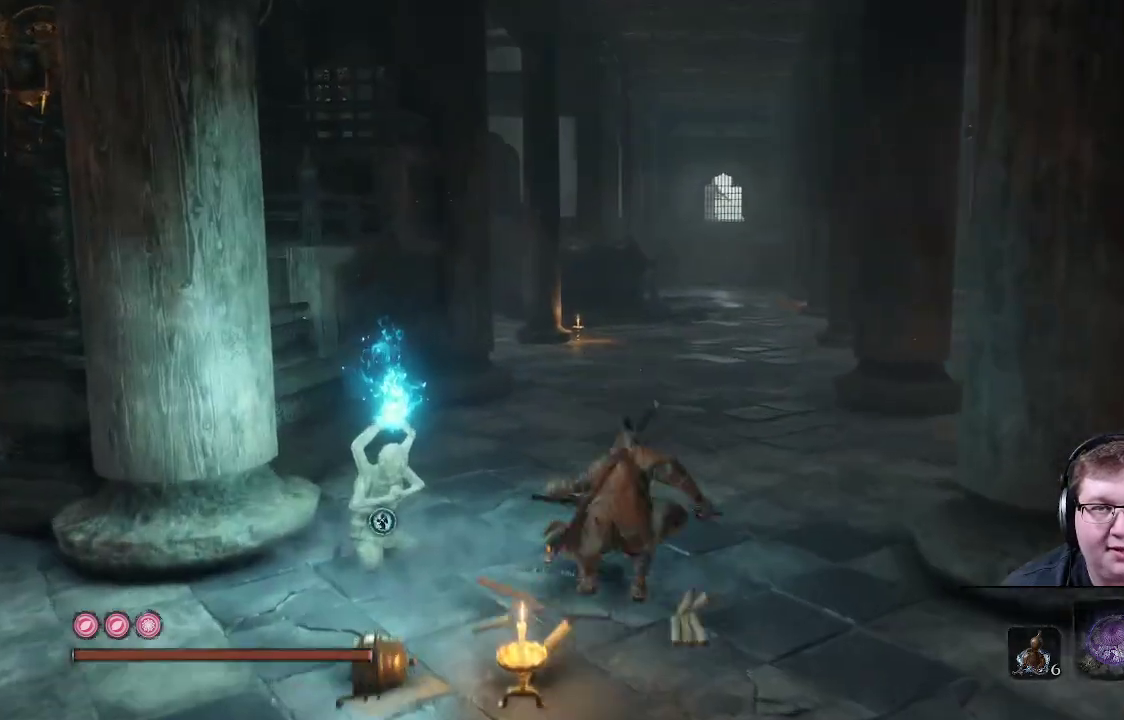
{"buttons": ["B"], "left_stick": "up", "right_stick": "center", "events": []}
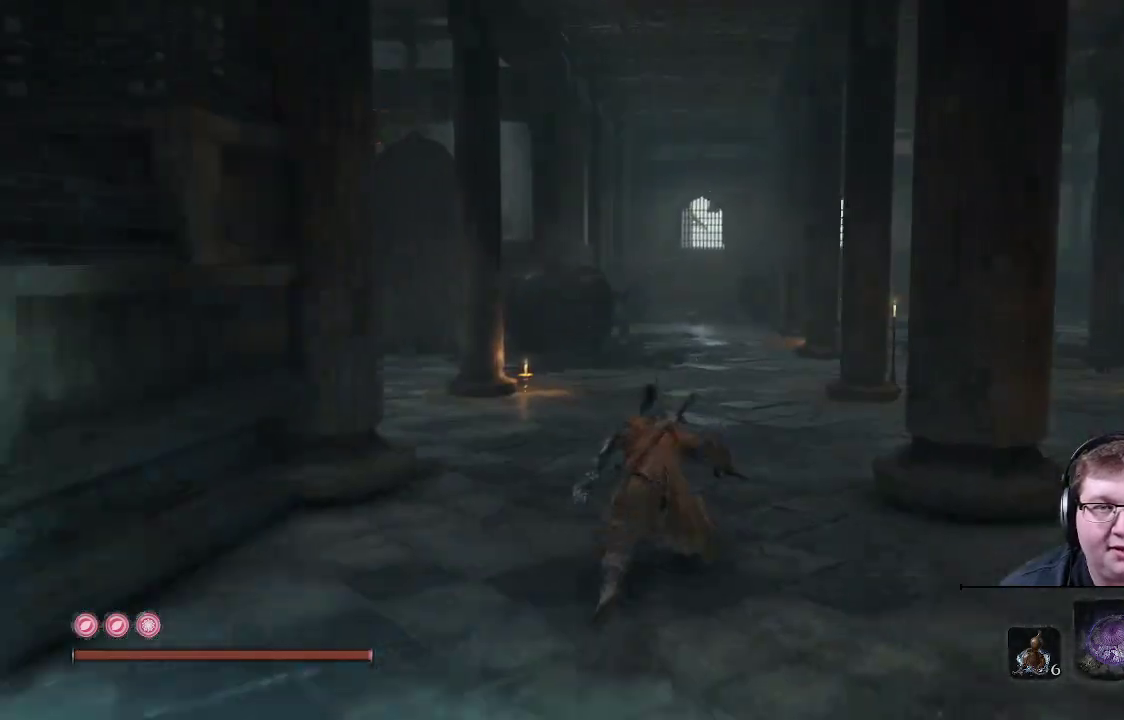
{"buttons": ["B"], "left_stick": "up", "right_stick": "center", "events": []}
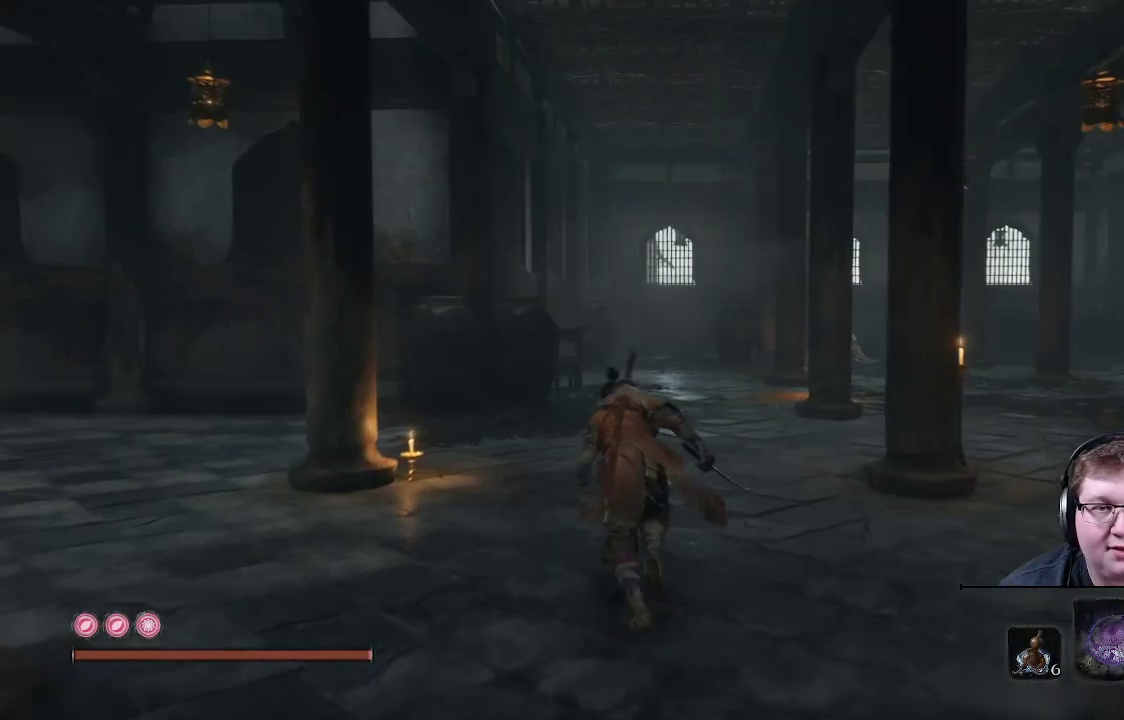
{"buttons": ["B"], "left_stick": "up-left", "right_stick": "center", "events": [[17, "left_stick", "up-left"]]}
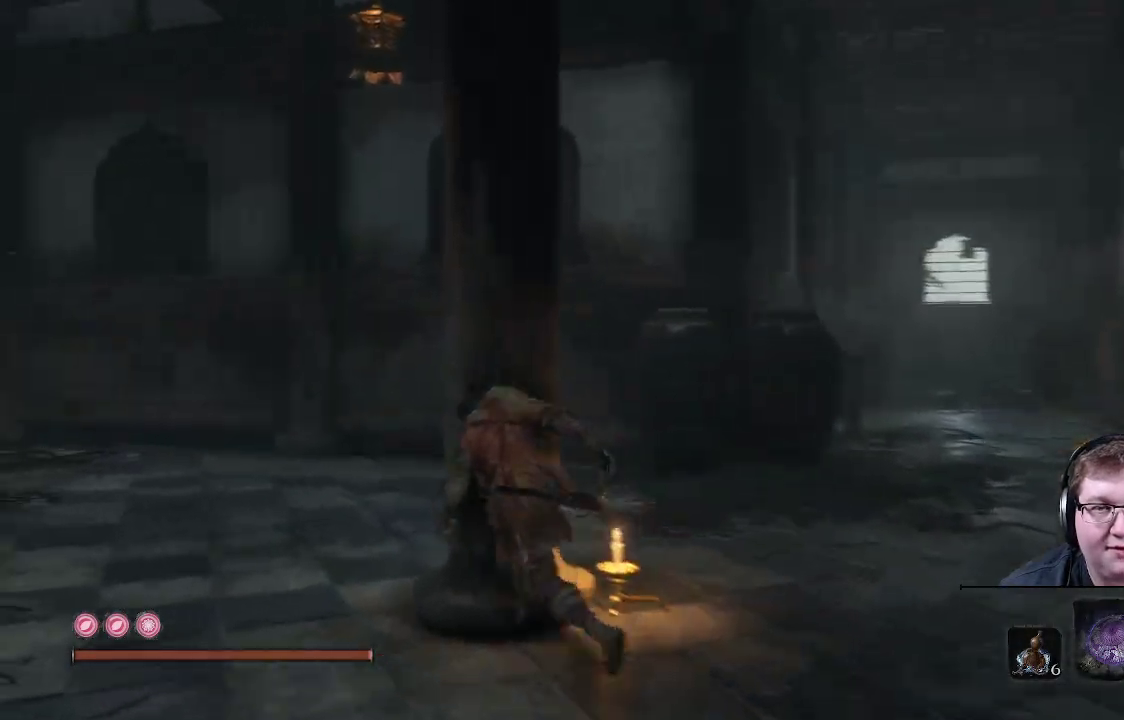
{"buttons": ["B"], "left_stick": "up", "right_stick": "center", "events": [[450, "left_stick", "up"]]}
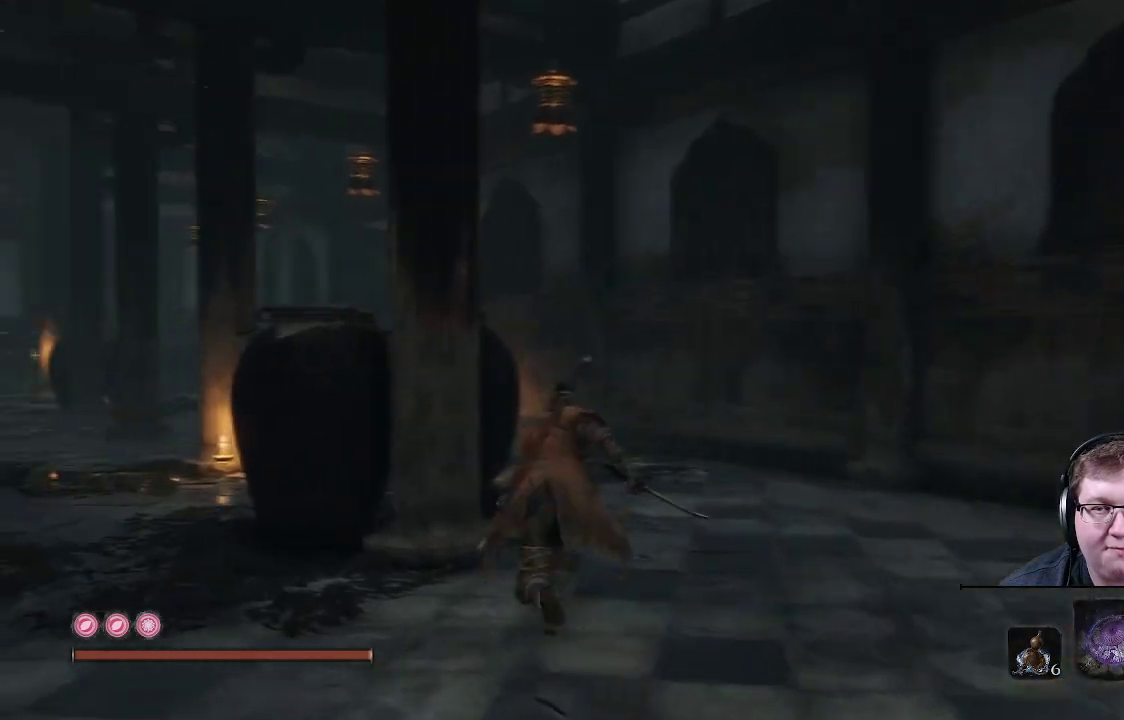
{"buttons": ["B"], "left_stick": "up", "right_stick": "center", "events": []}
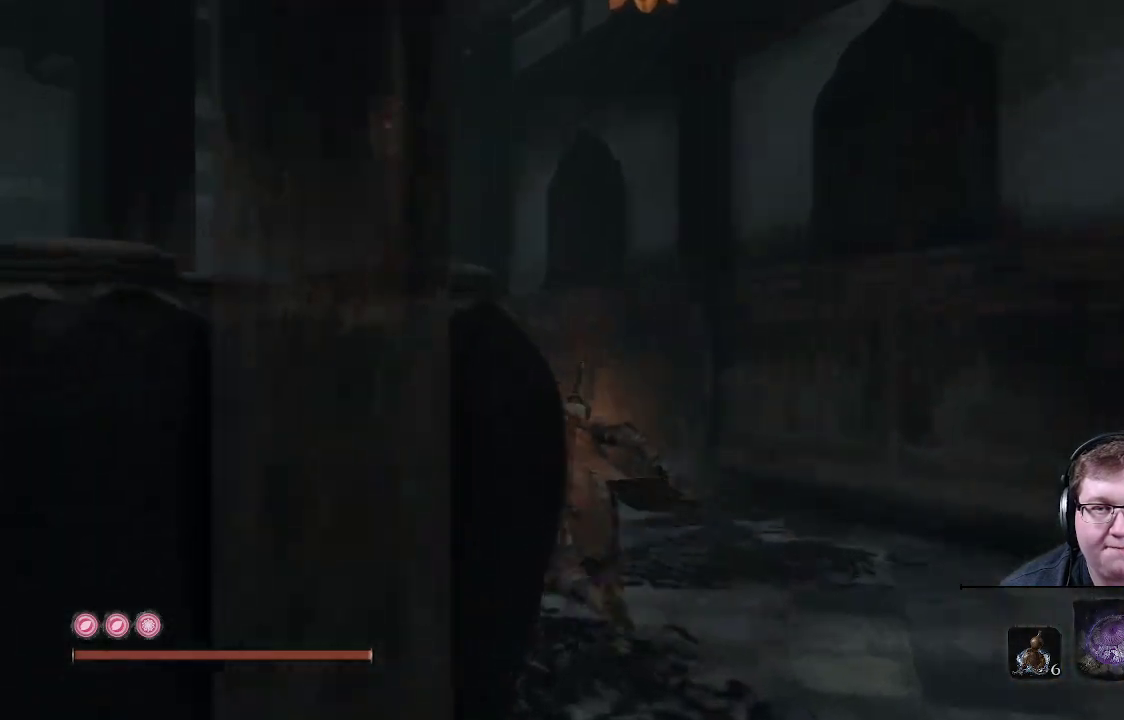
{"buttons": ["B"], "left_stick": "up", "right_stick": "center", "events": []}
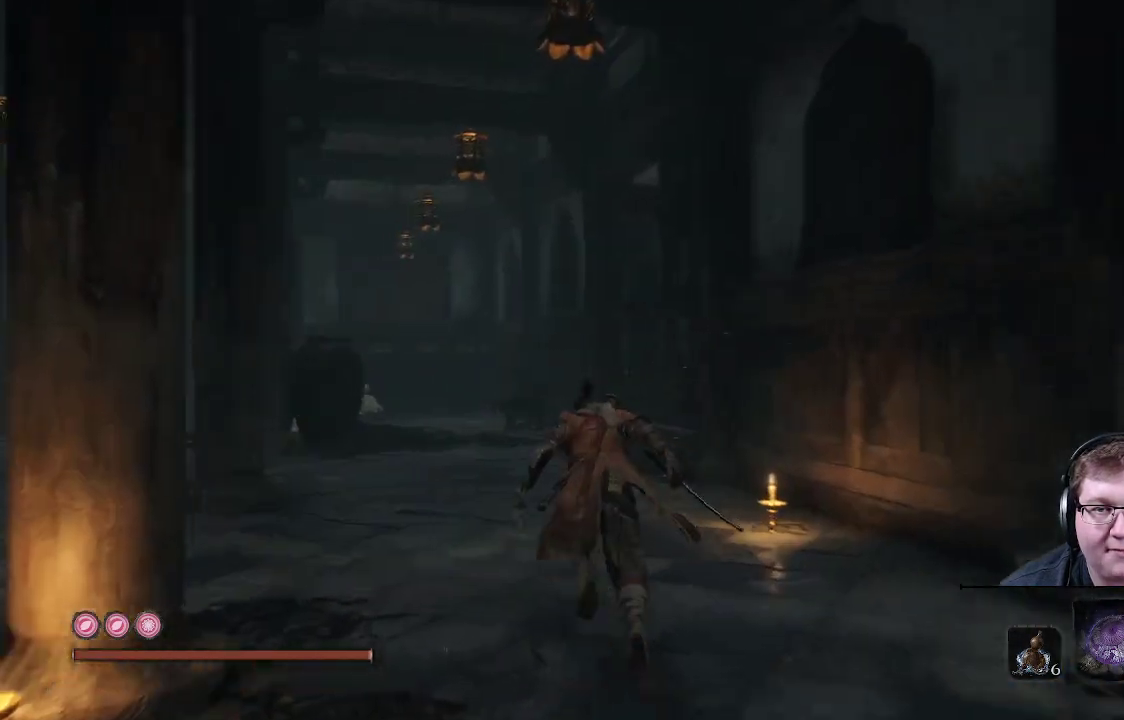
{"buttons": ["B"], "left_stick": "up", "right_stick": "center", "events": []}
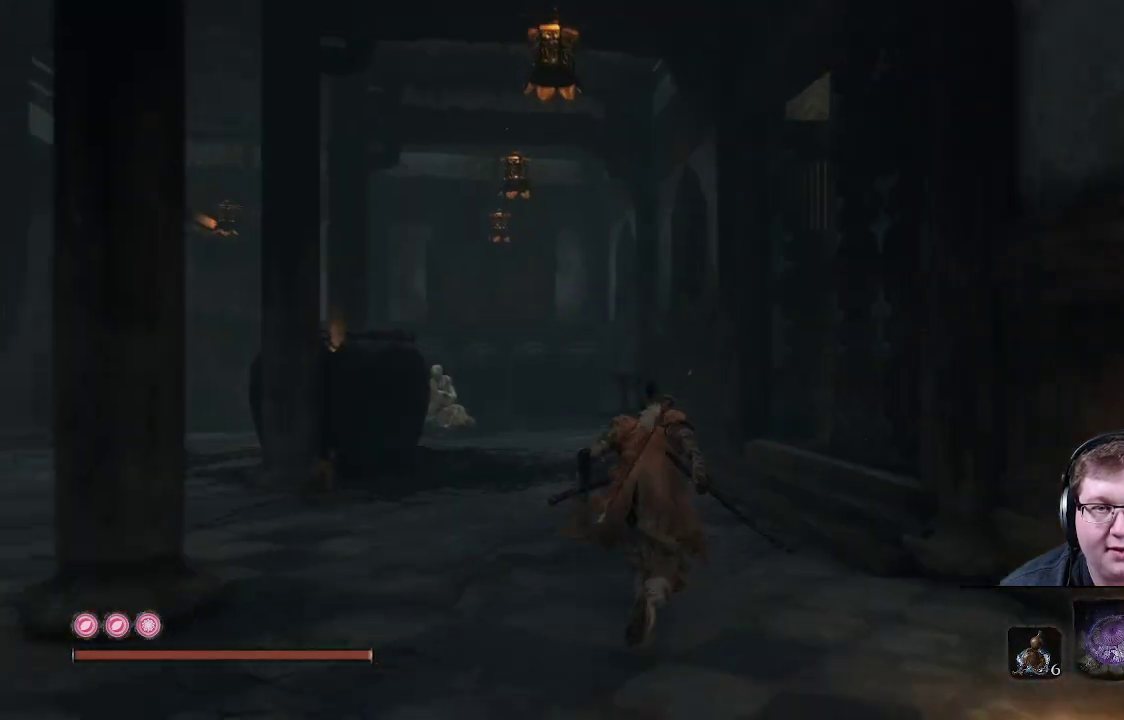
{"buttons": [], "left_stick": "up", "right_stick": "center", "events": [[417, "B", "up"]]}
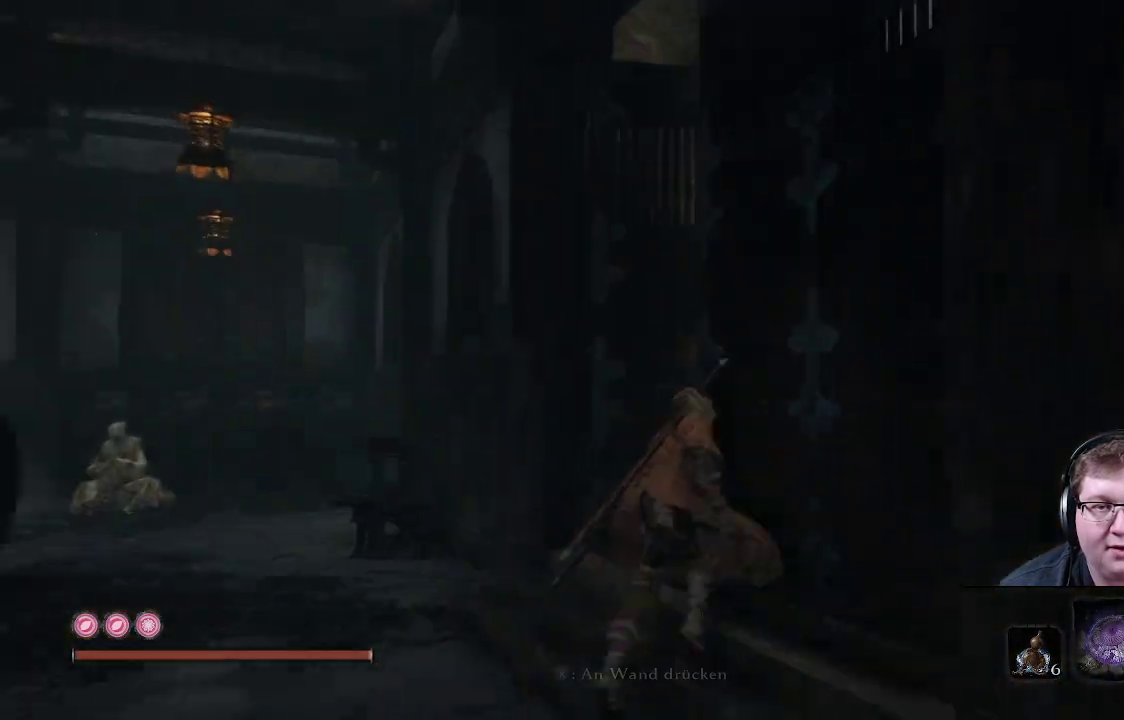
{"buttons": [], "left_stick": "up-right", "right_stick": "right", "events": [[300, "right_stick", "right"], [383, "left_stick", "up-right"]]}
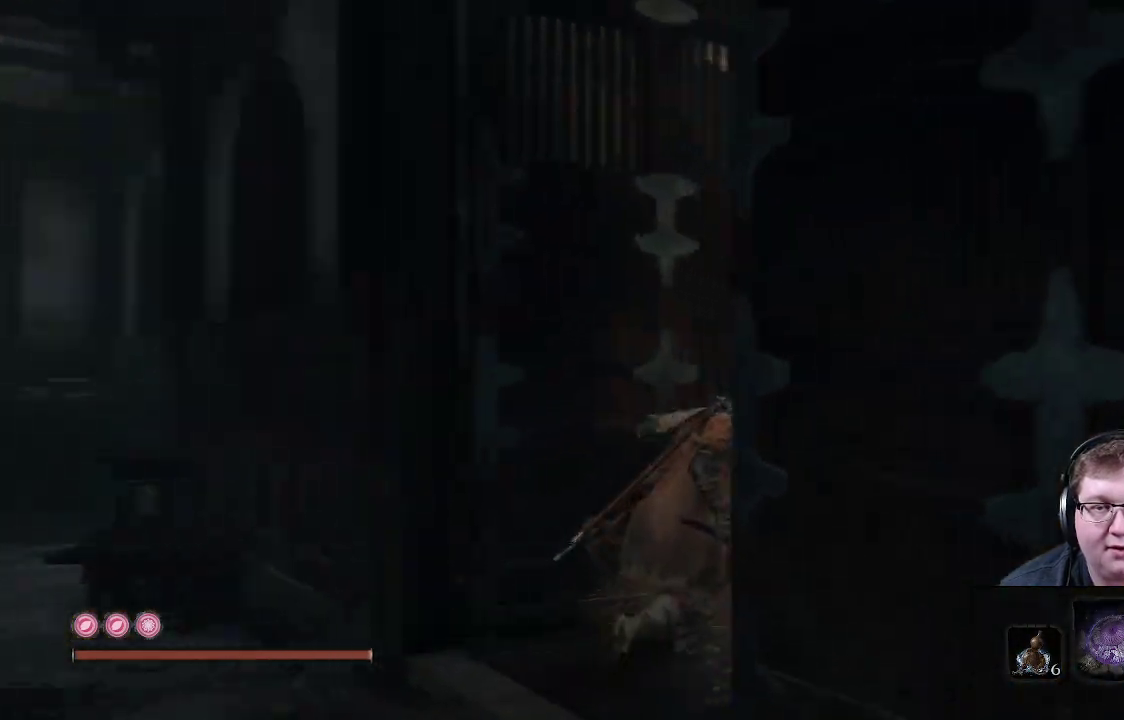
{"buttons": ["B"], "left_stick": "up", "right_stick": "center", "events": [[283, "left_stick", "up"], [333, "right_stick", "center"], [417, "B", "down"]]}
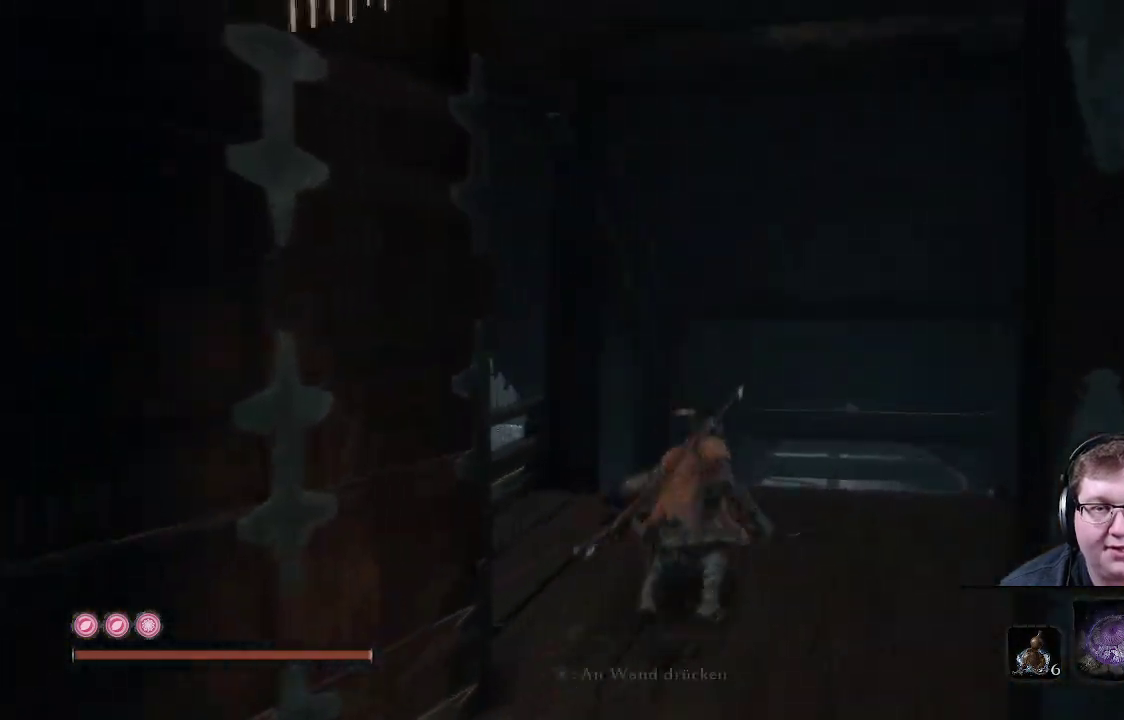
{"buttons": ["B"], "left_stick": "up", "right_stick": "center", "events": []}
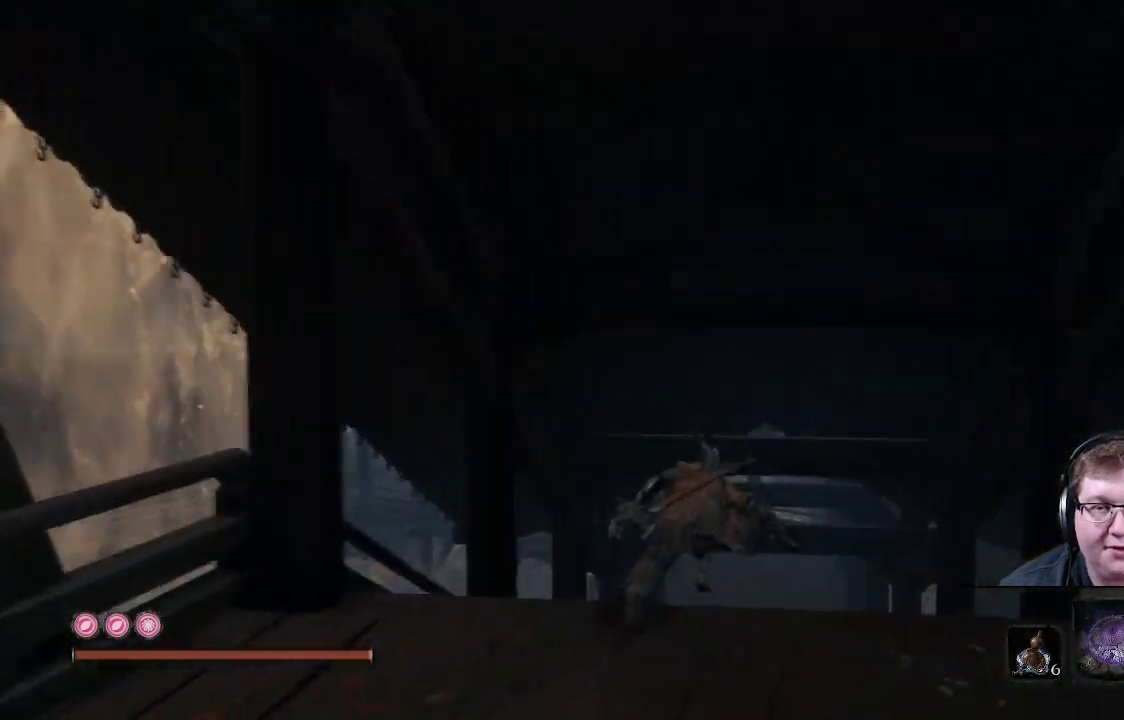
{"buttons": ["B"], "left_stick": "up", "right_stick": "center", "events": []}
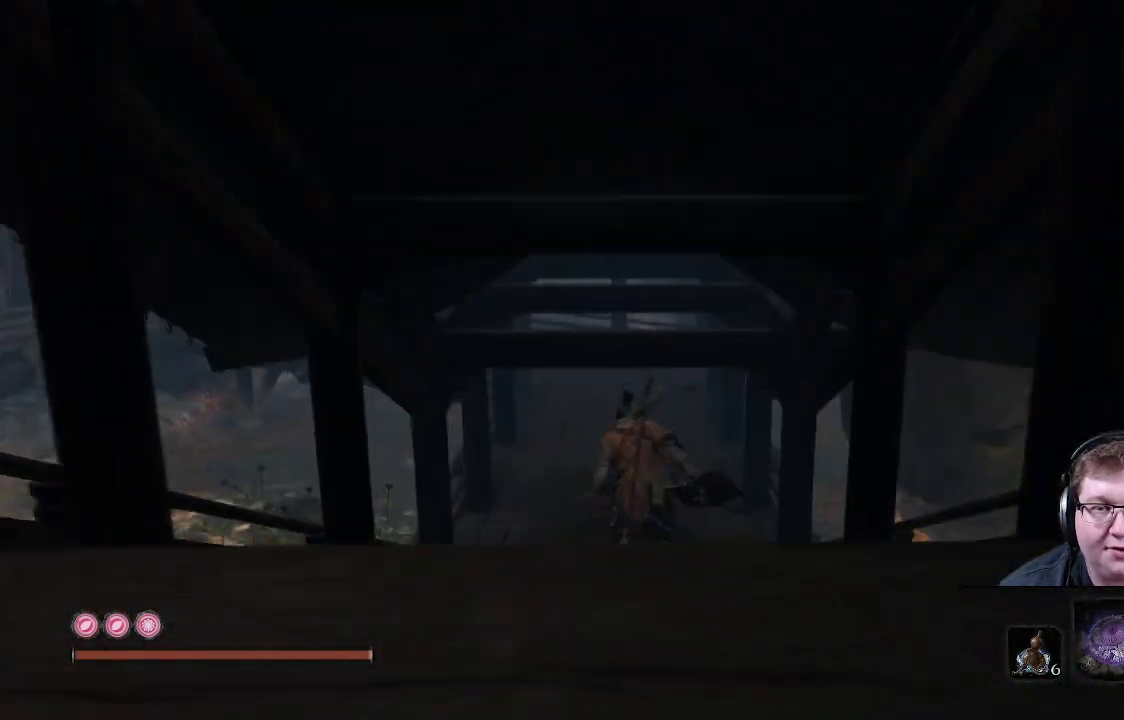
{"buttons": [], "left_stick": "up", "right_stick": "left", "events": [[67, "left_stick", "up-left"], [117, "B", "up"], [267, "right_stick", "down-left"], [433, "left_stick", "up"], [467, "right_stick", "left"]]}
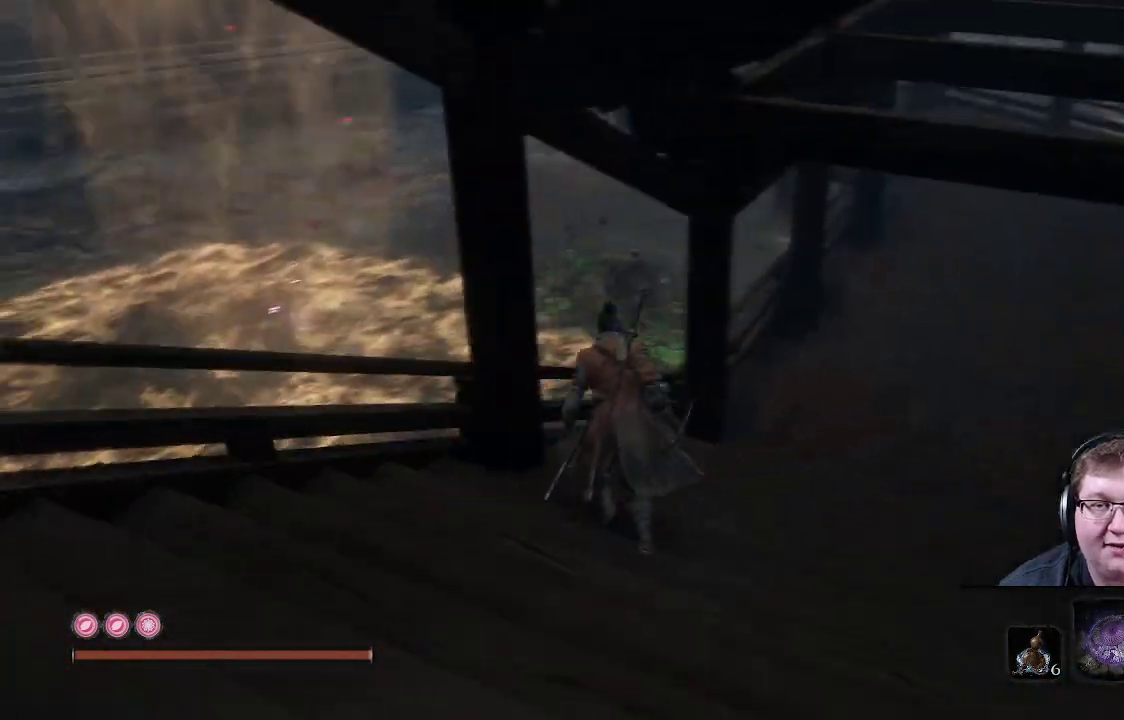
{"buttons": [], "left_stick": "up-left", "right_stick": "center", "events": [[167, "A", "down"], [217, "right_stick", "center"], [283, "A", "up"], [317, "left_stick", "up-left"]]}
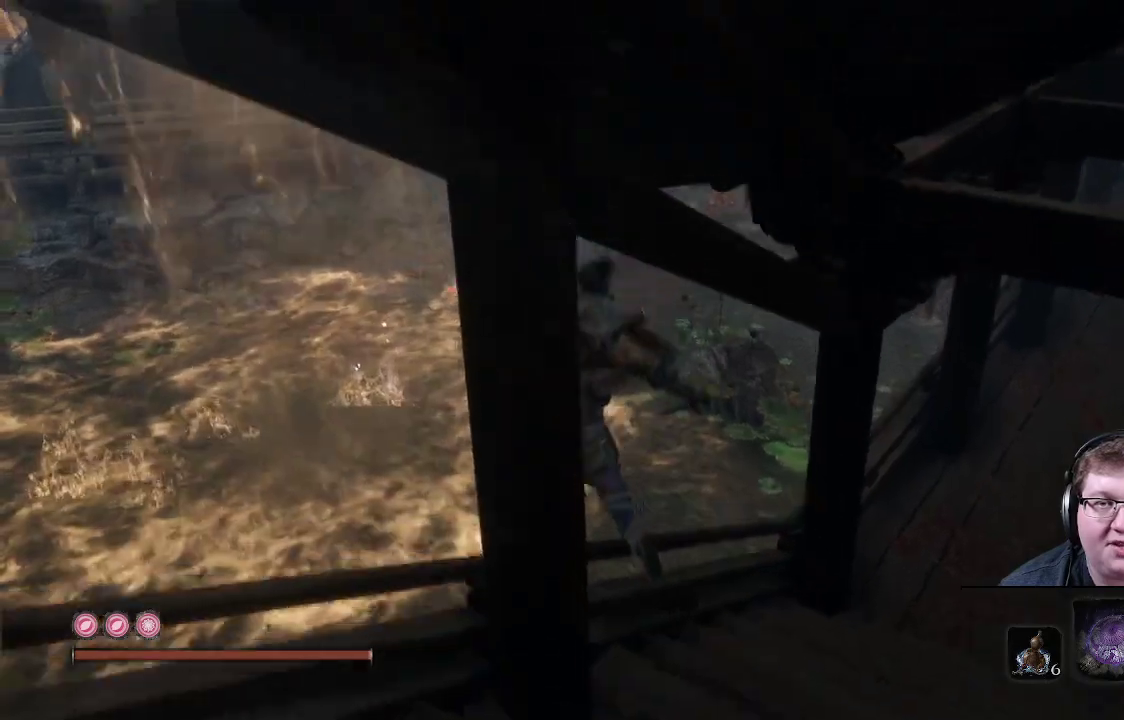
{"buttons": [], "left_stick": "up-left", "right_stick": "center", "events": [[150, "right_stick", "left"], [317, "right_stick", "center"]]}
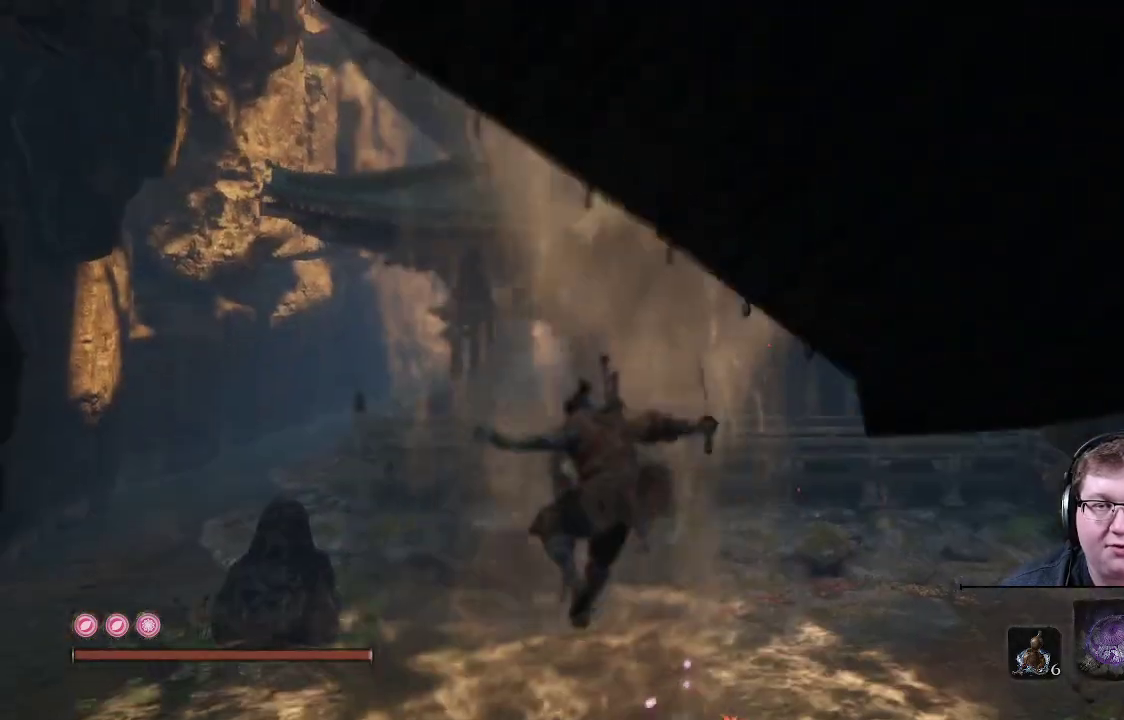
{"buttons": [], "left_stick": "up-left", "right_stick": "right", "events": [[400, "right_stick", "right"]]}
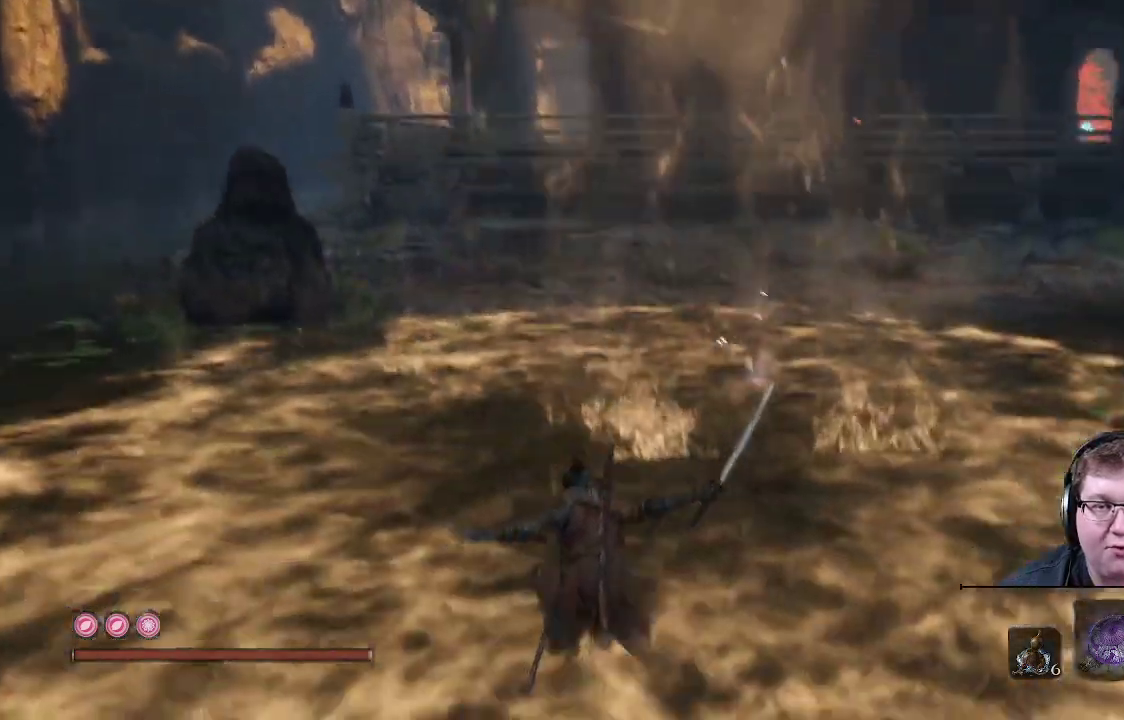
{"buttons": [], "left_stick": "up", "right_stick": "down-right", "events": [[167, "right_stick", "up-right"], [417, "right_stick", "down-right"], [450, "left_stick", "up"]]}
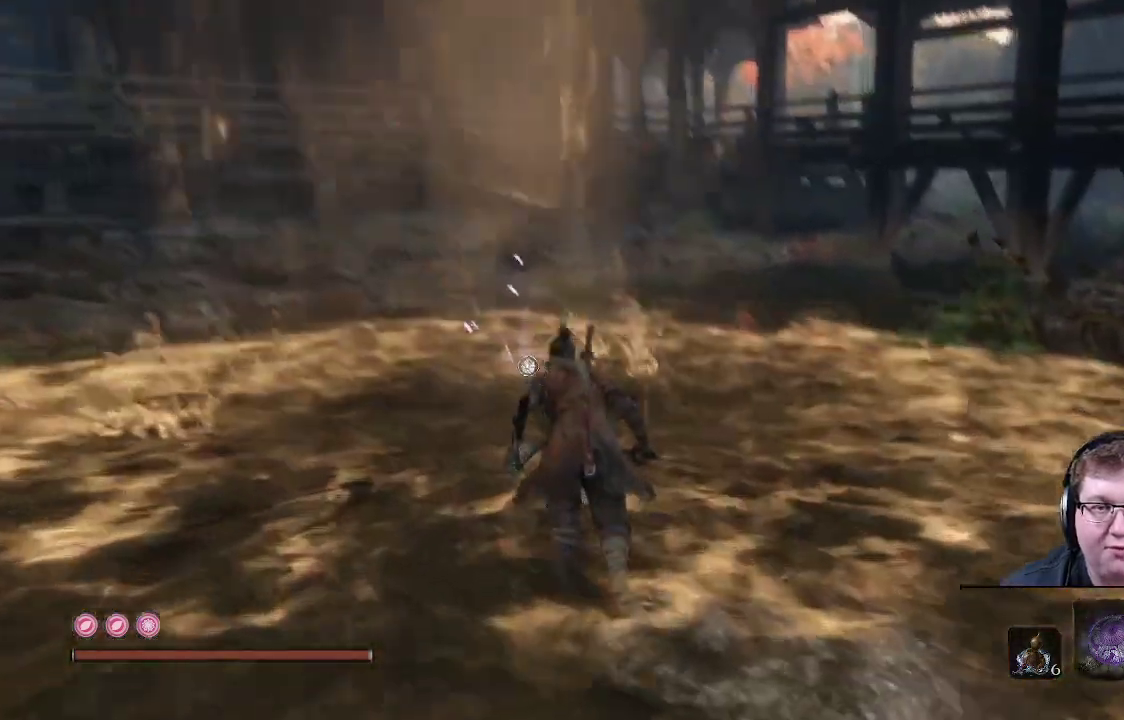
{"buttons": [], "left_stick": "up", "right_stick": "center", "events": [[83, "right_stick", "center"]]}